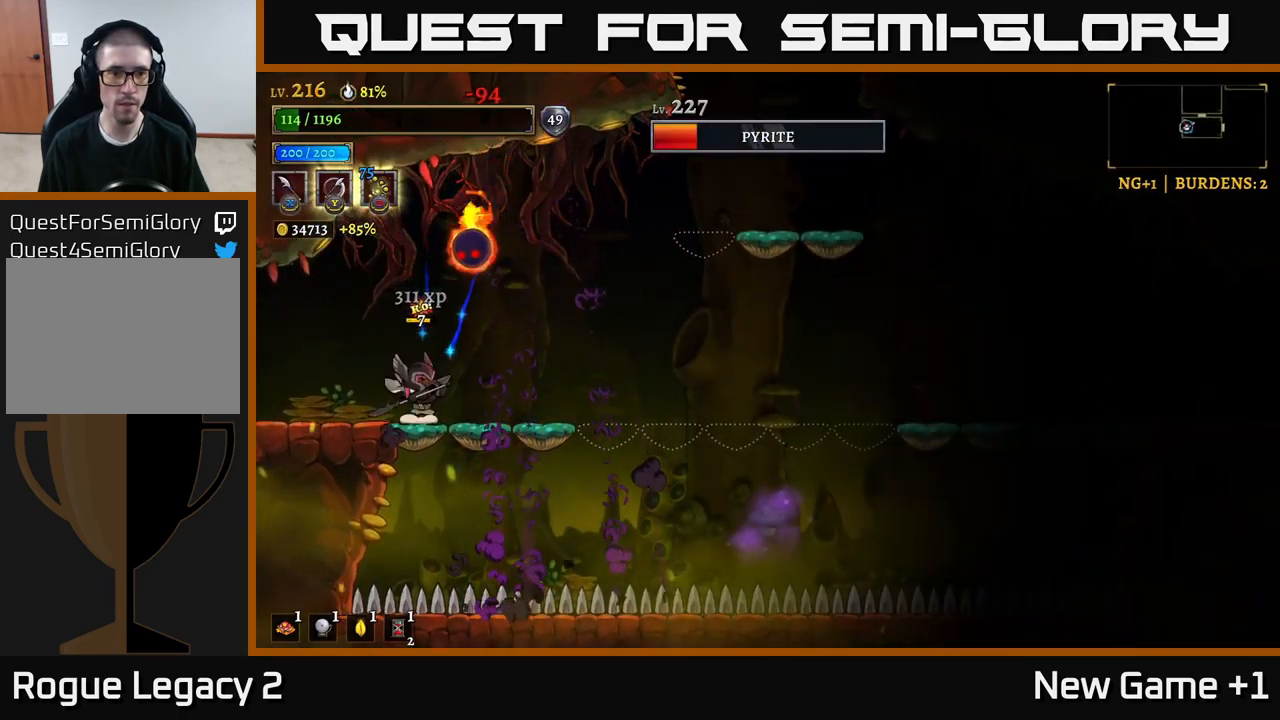
Gameplay with a controller (Xbox layout); each line is a JSON object with the inputs held at the frame after it. "events" lists button and stick changes between this image and that frame as [ms after this image, input, new state], when the widget could be followed in between.
{"buttons": ["X"], "left_stick": "up", "right_stick": "center", "events": [[17, "left_stick", "up"], [34, "X", "down"], [101, "X", "up"], [434, "X", "down"]]}
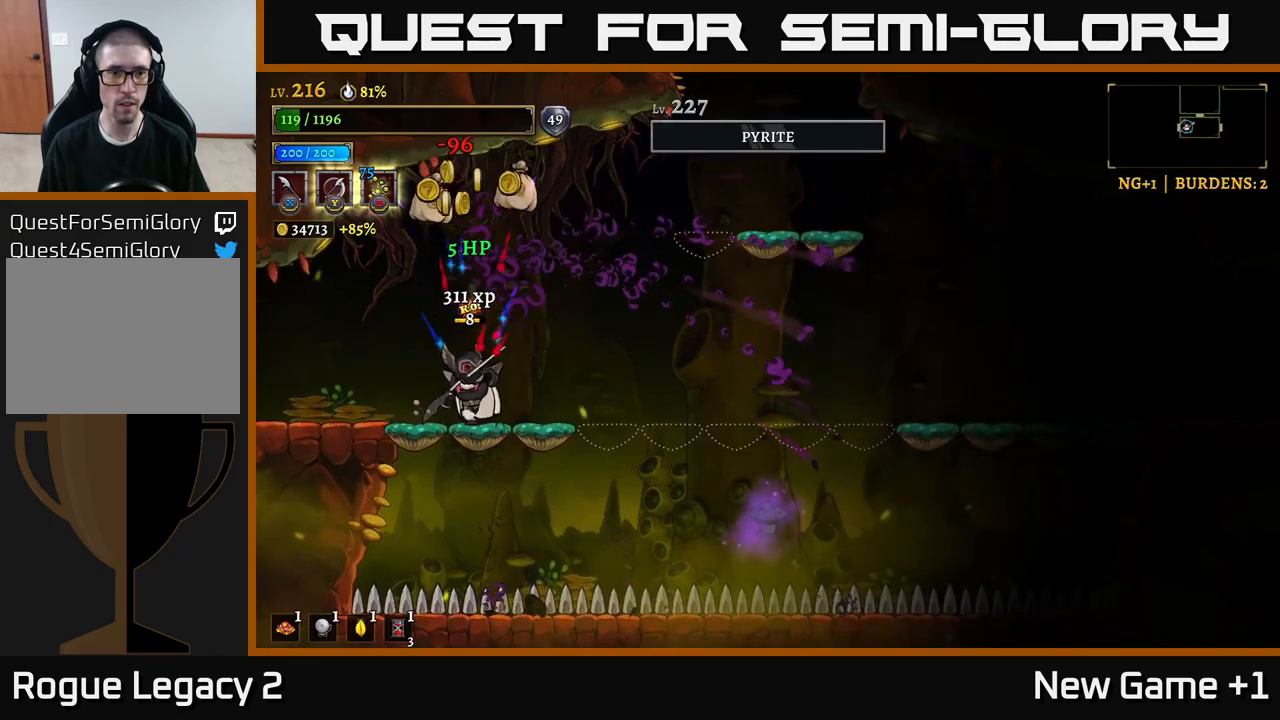
{"buttons": [], "left_stick": "left", "right_stick": "center", "events": [[33, "X", "up"], [167, "left_stick", "center"], [183, "A", "down"], [217, "A", "up"], [217, "left_stick", "right"], [467, "left_stick", "left"]]}
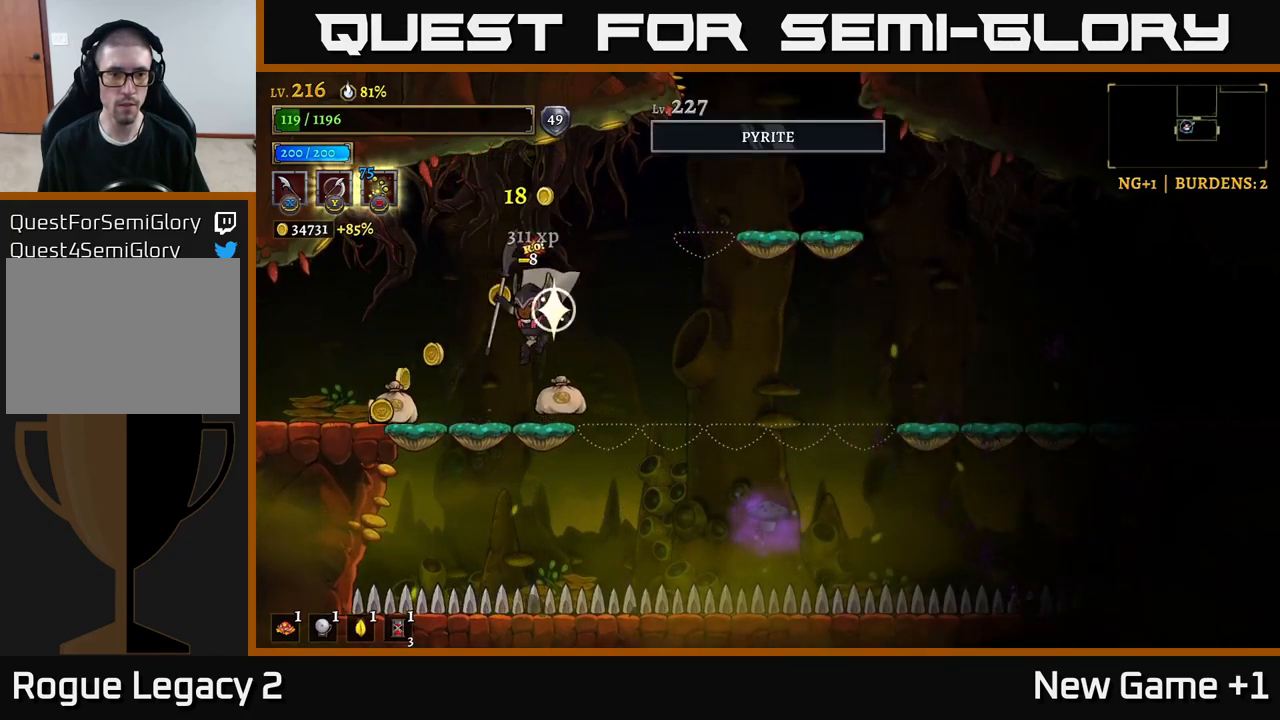
{"buttons": [], "left_stick": "right", "right_stick": "center", "events": [[67, "left_stick", "center"], [183, "left_stick", "left"], [433, "left_stick", "right"]]}
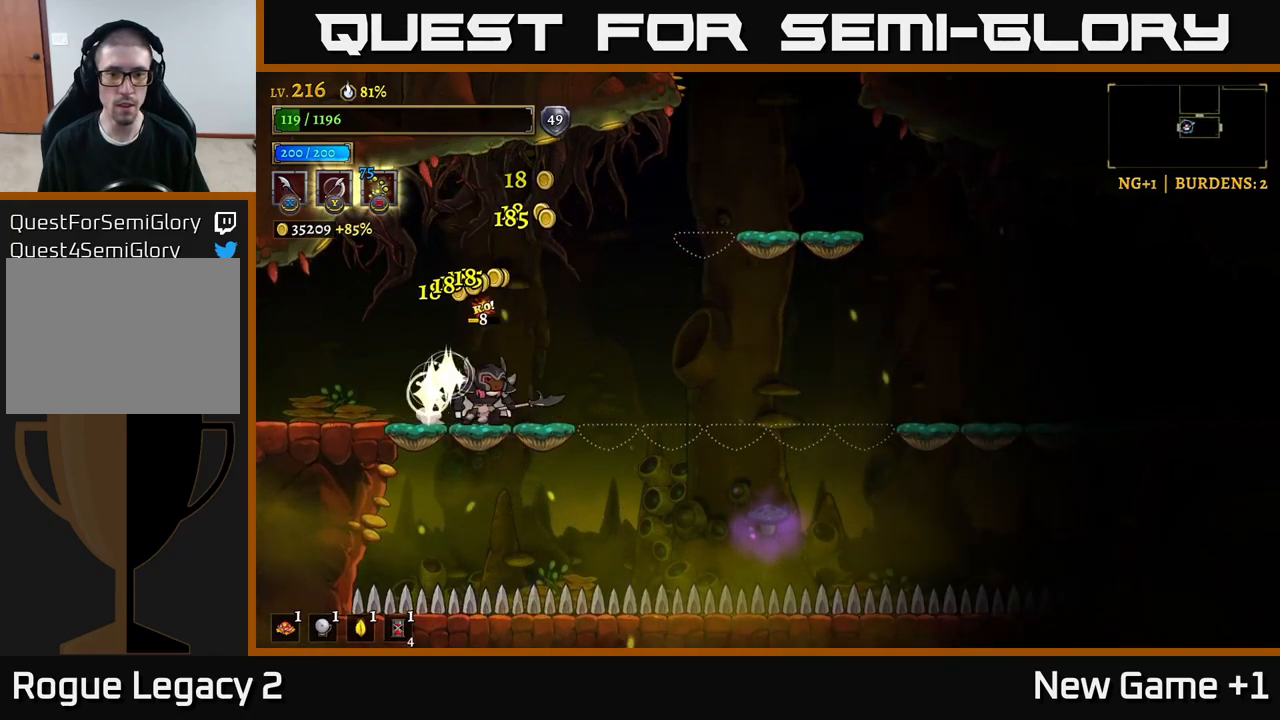
{"buttons": ["R2"], "left_stick": "right", "right_stick": "center", "events": [[117, "A", "down"], [200, "A", "up"], [200, "R2", "down"]]}
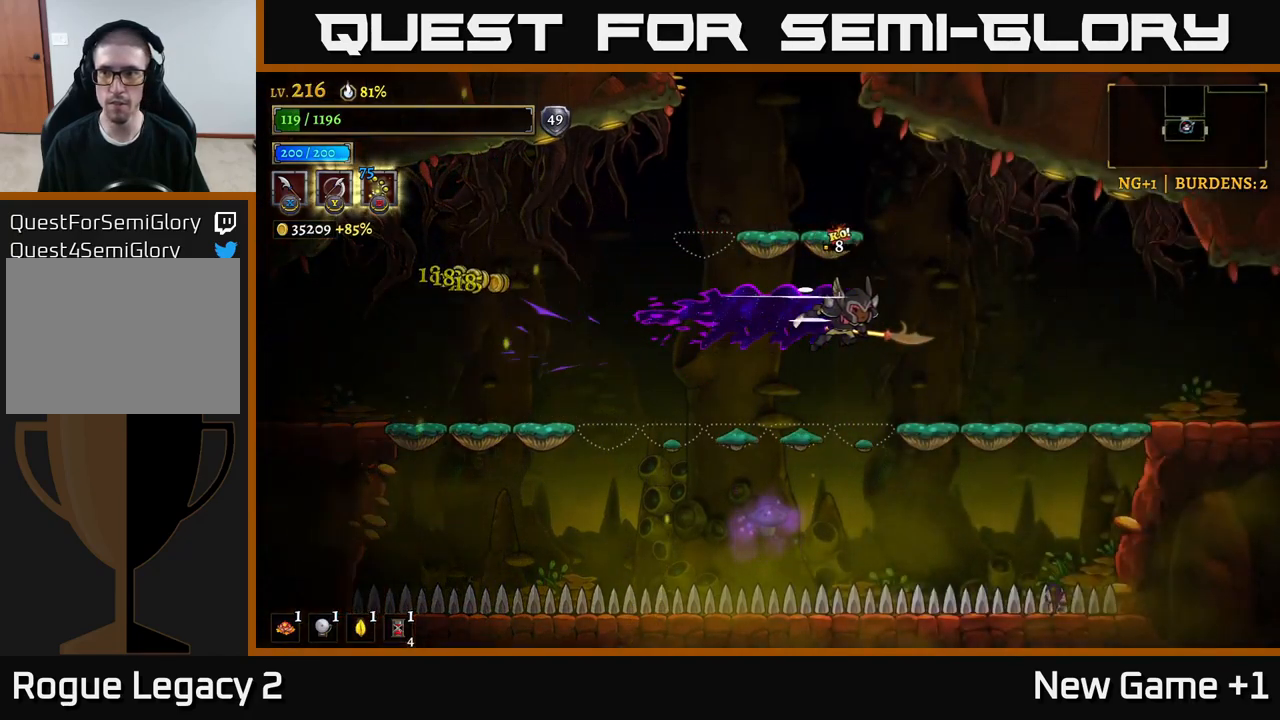
{"buttons": ["L2"], "left_stick": "left", "right_stick": "center", "events": [[217, "R2", "up"], [267, "left_stick", "left"], [300, "L2", "down"]]}
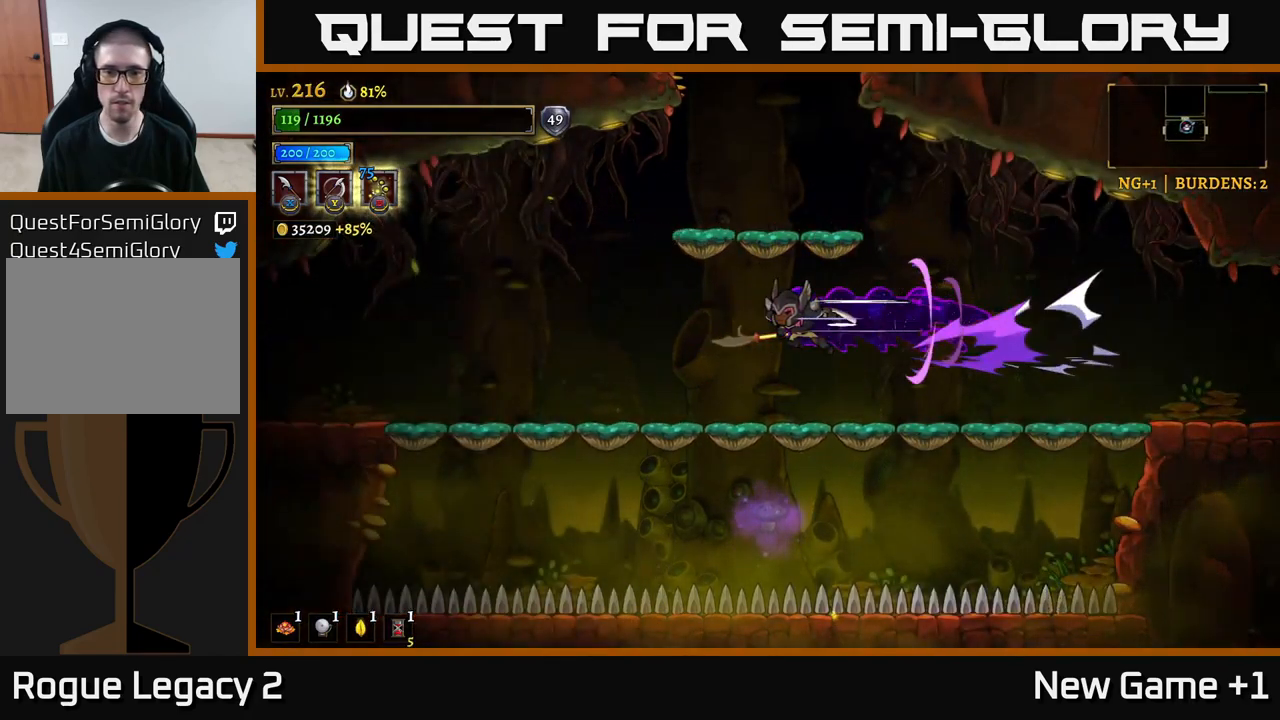
{"buttons": [], "left_stick": "left", "right_stick": "center", "events": [[467, "L2", "up"]]}
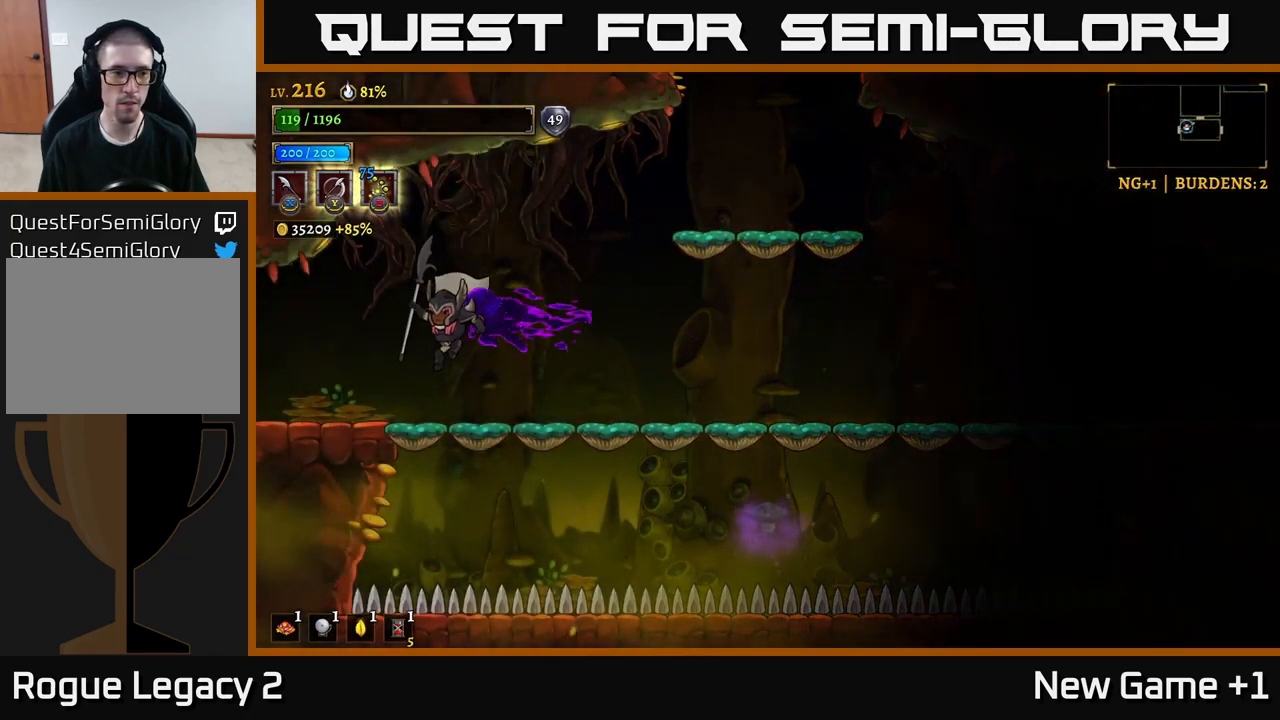
{"buttons": ["L2"], "left_stick": "left", "right_stick": "center", "events": [[283, "L2", "down"]]}
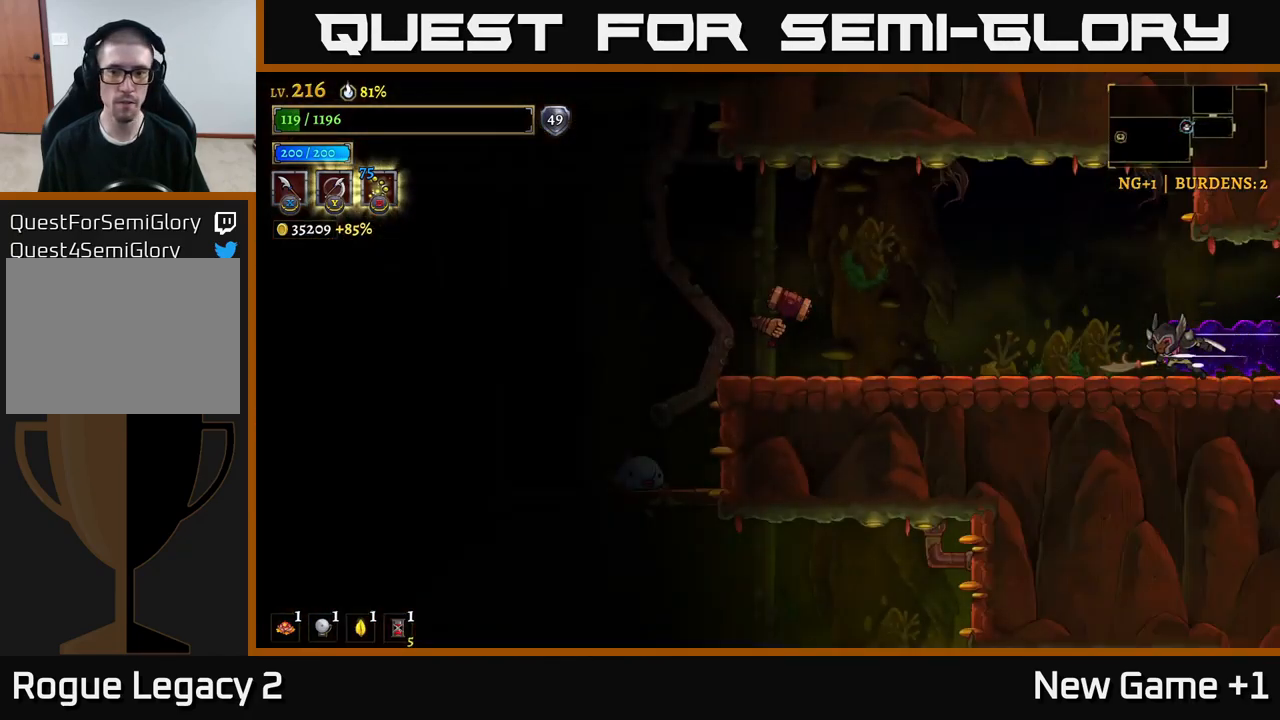
{"buttons": [], "left_stick": "left", "right_stick": "center", "events": [[117, "L2", "up"], [250, "X", "down"], [433, "X", "up"]]}
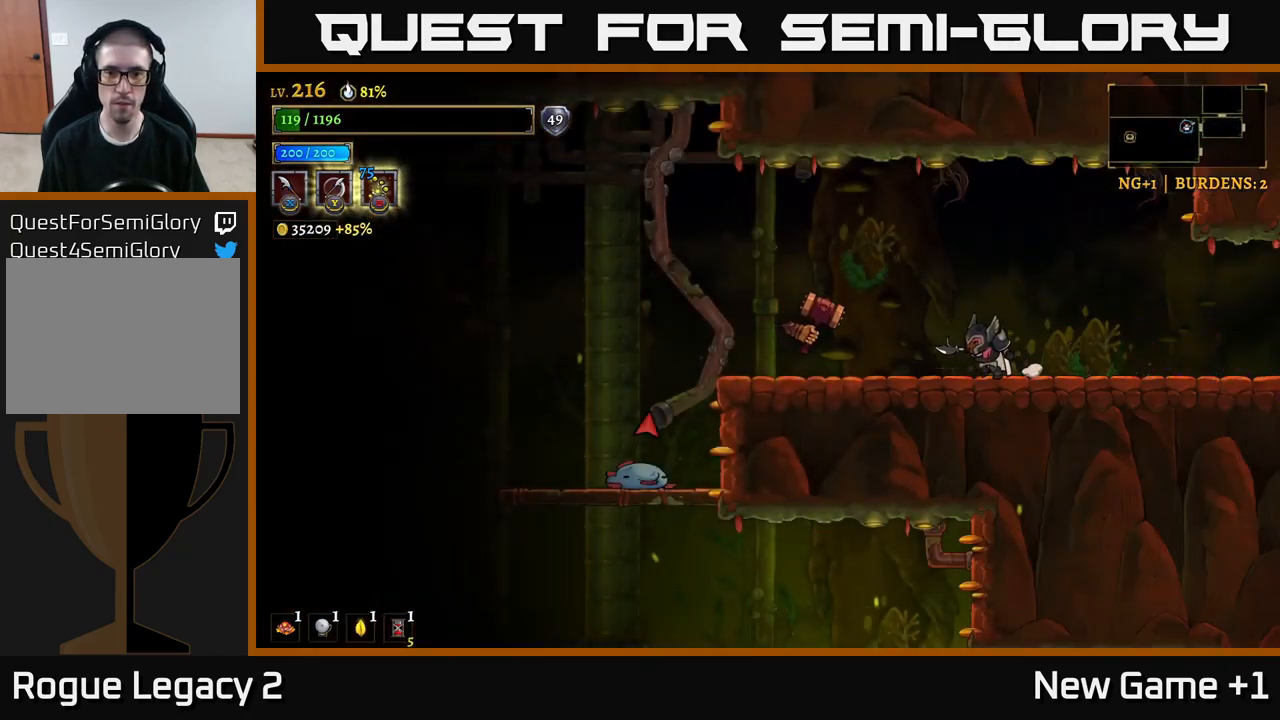
{"buttons": [], "left_stick": "center", "right_stick": "center", "events": [[133, "X", "down"], [150, "left_stick", "center"], [283, "X", "up"]]}
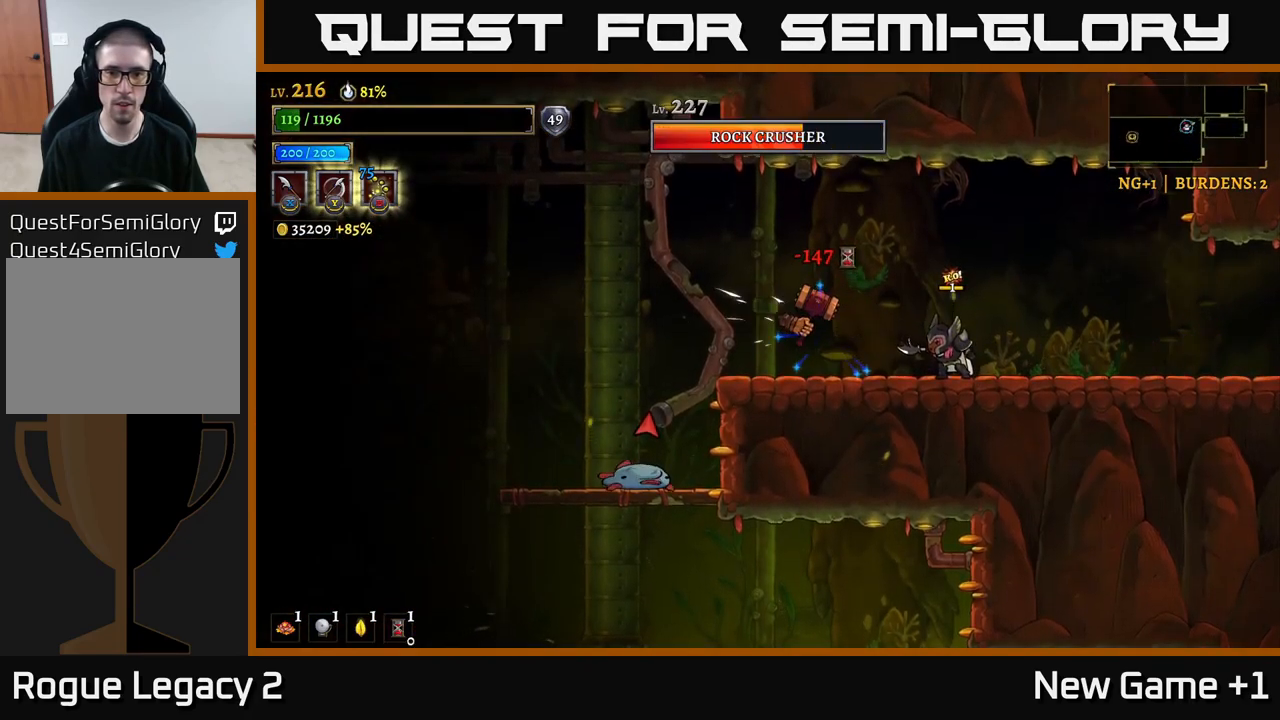
{"buttons": ["X"], "left_stick": "left", "right_stick": "center", "events": [[67, "X", "down"], [100, "left_stick", "left"], [133, "A", "down"], [200, "X", "up"], [250, "left_stick", "right"], [283, "A", "up"], [450, "left_stick", "left"], [500, "X", "down"]]}
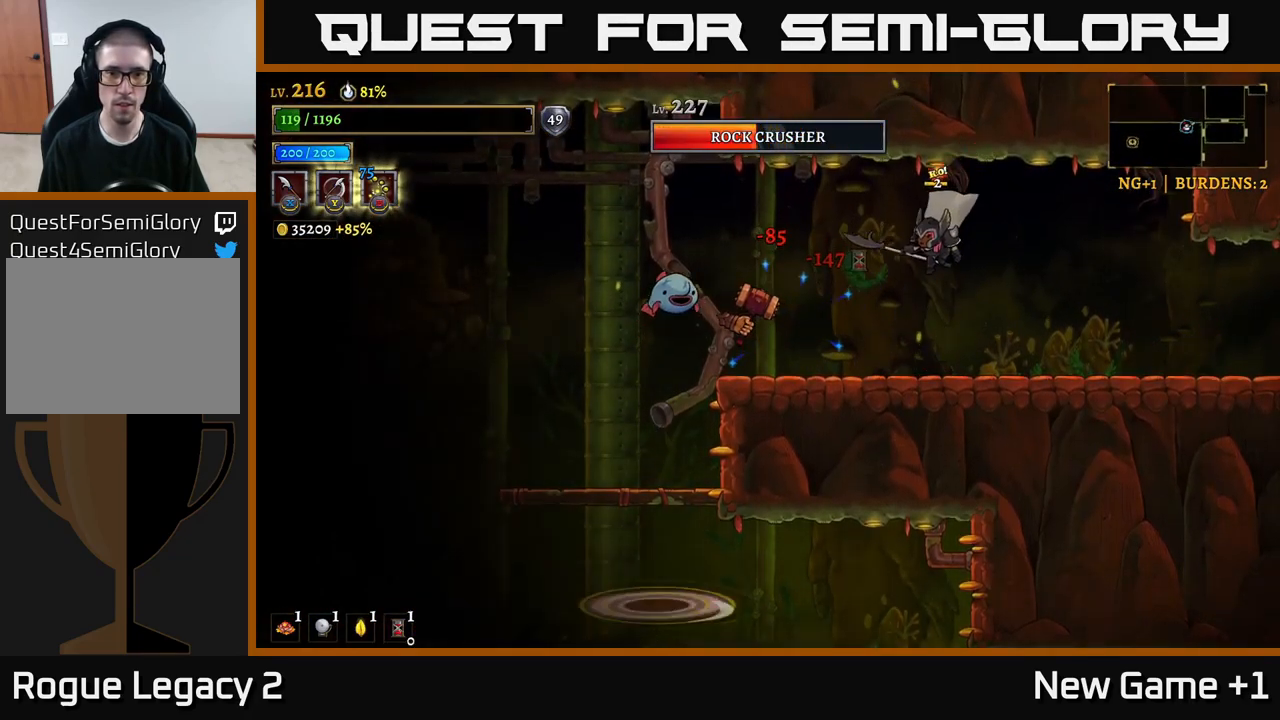
{"buttons": [], "left_stick": "left", "right_stick": "center", "events": [[249, "X", "up"], [316, "left_stick", "right"], [516, "left_stick", "left"]]}
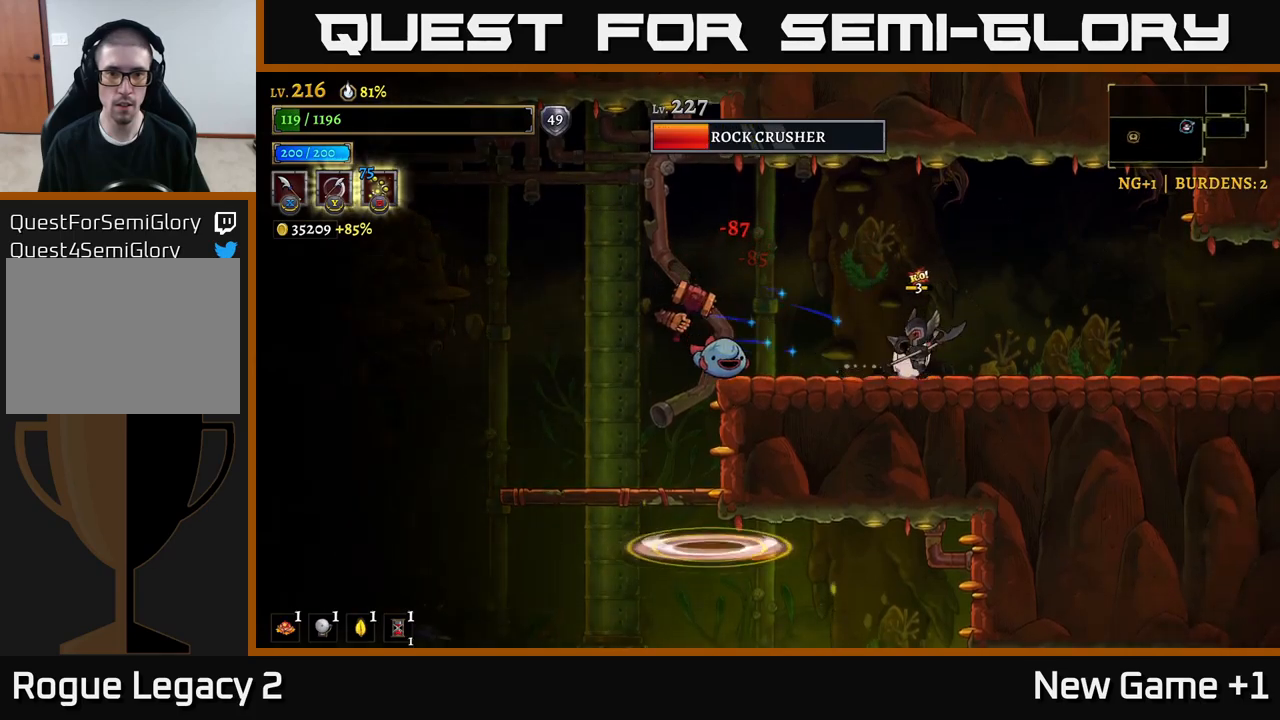
{"buttons": [], "left_stick": "right", "right_stick": "center", "events": [[17, "X", "down"], [167, "X", "up"], [217, "left_stick", "right"]]}
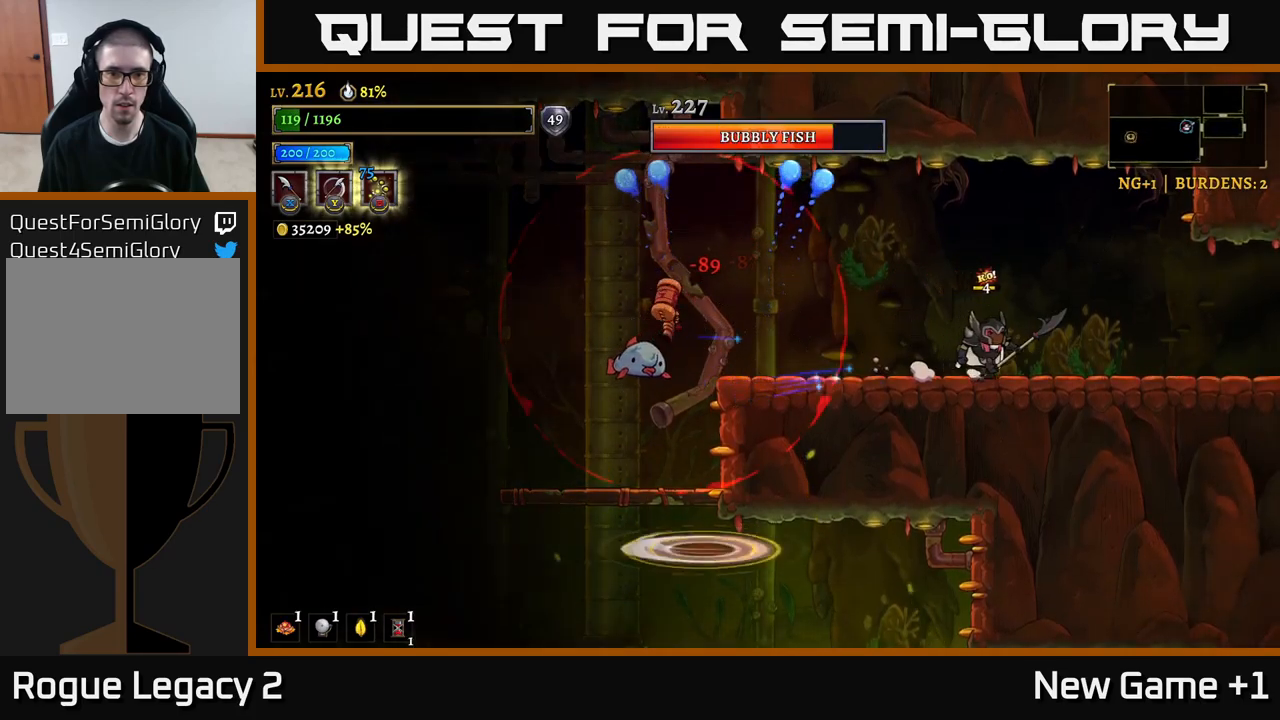
{"buttons": ["X", "L2"], "left_stick": "left", "right_stick": "center", "events": [[200, "left_stick", "left"], [267, "L2", "down"], [417, "X", "down"]]}
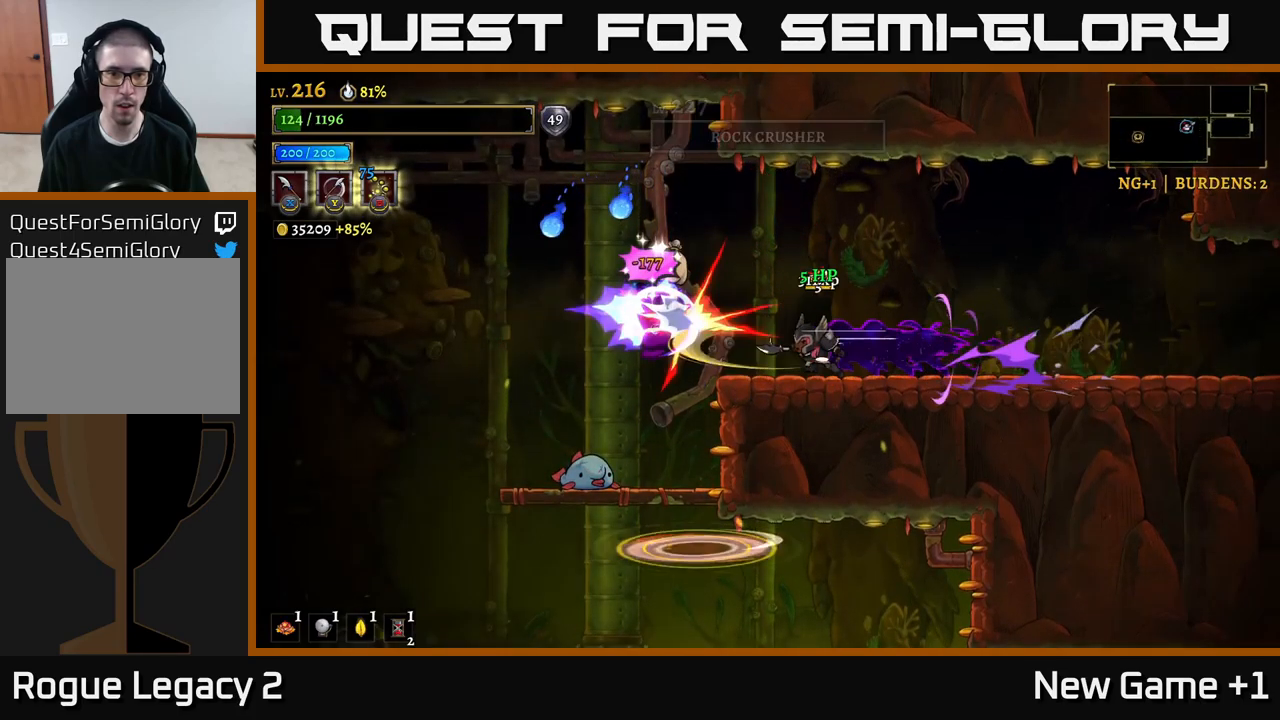
{"buttons": [], "left_stick": "right", "right_stick": "center", "events": [[50, "A", "down"], [67, "X", "up"], [83, "left_stick", "right"], [100, "A", "up"], [100, "L2", "up"]]}
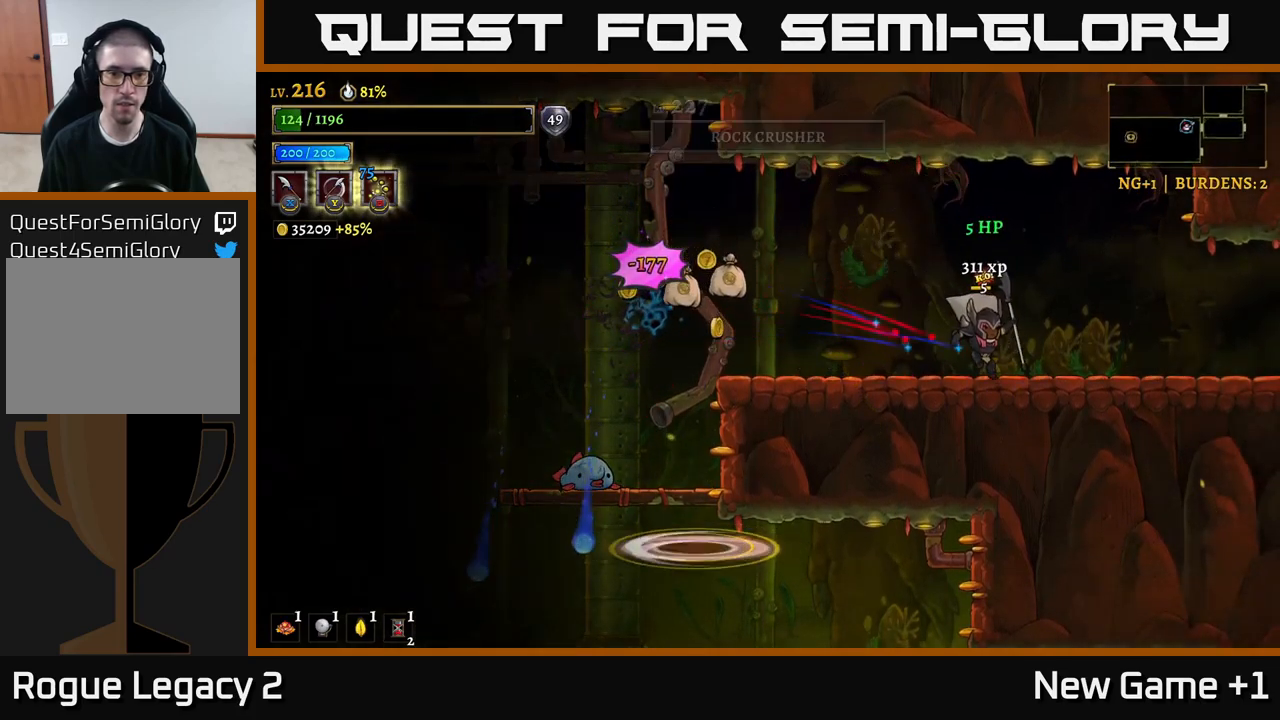
{"buttons": [], "left_stick": "left", "right_stick": "center", "events": [[83, "left_stick", "left"]]}
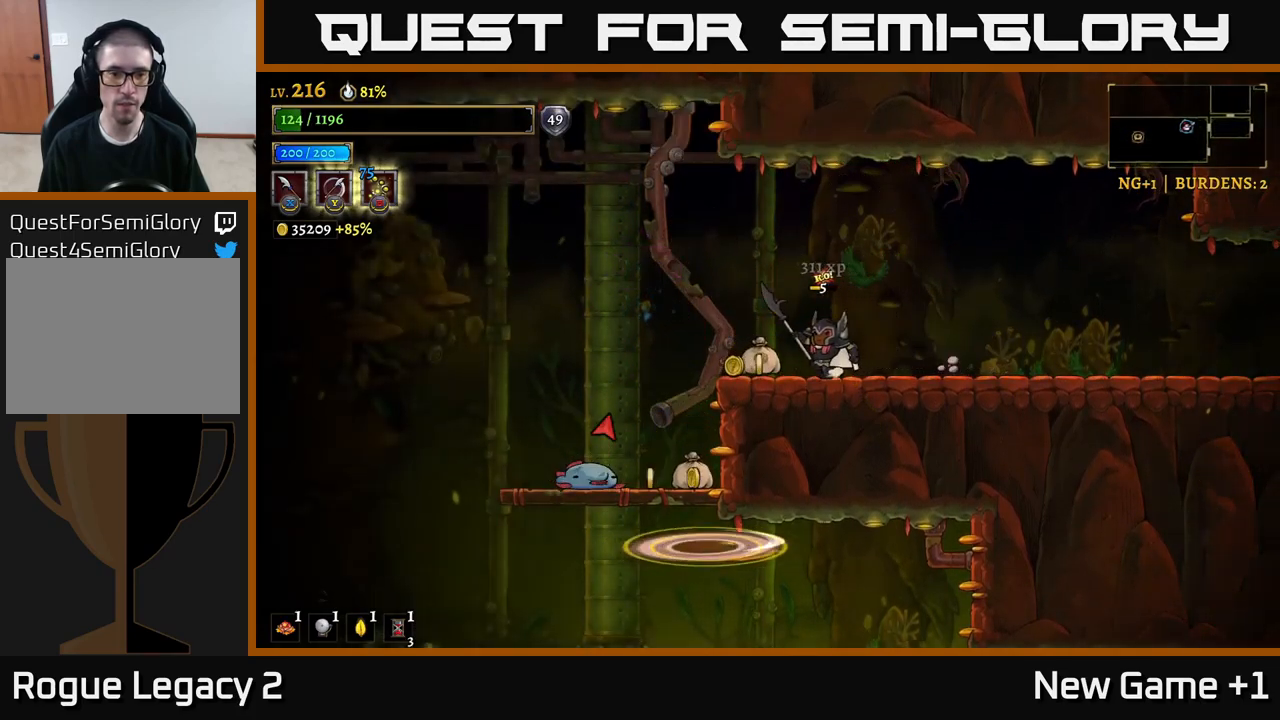
{"buttons": ["X"], "left_stick": "left", "right_stick": "center", "events": [[233, "left_stick", "center"], [367, "left_stick", "left"], [400, "X", "down"]]}
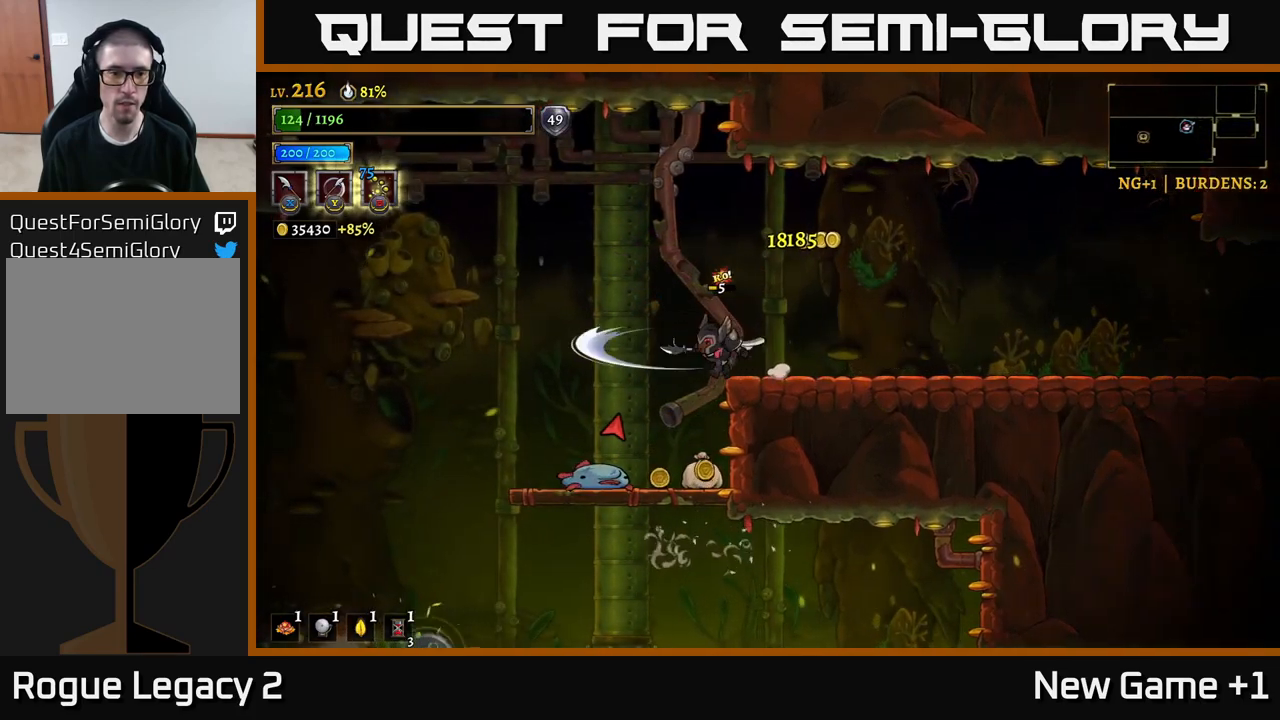
{"buttons": ["A", "X"], "left_stick": "up-left", "right_stick": "center", "events": [[50, "left_stick", "center"], [100, "X", "up"], [133, "left_stick", "right"], [367, "left_stick", "up-left"], [417, "X", "down"], [483, "A", "down"]]}
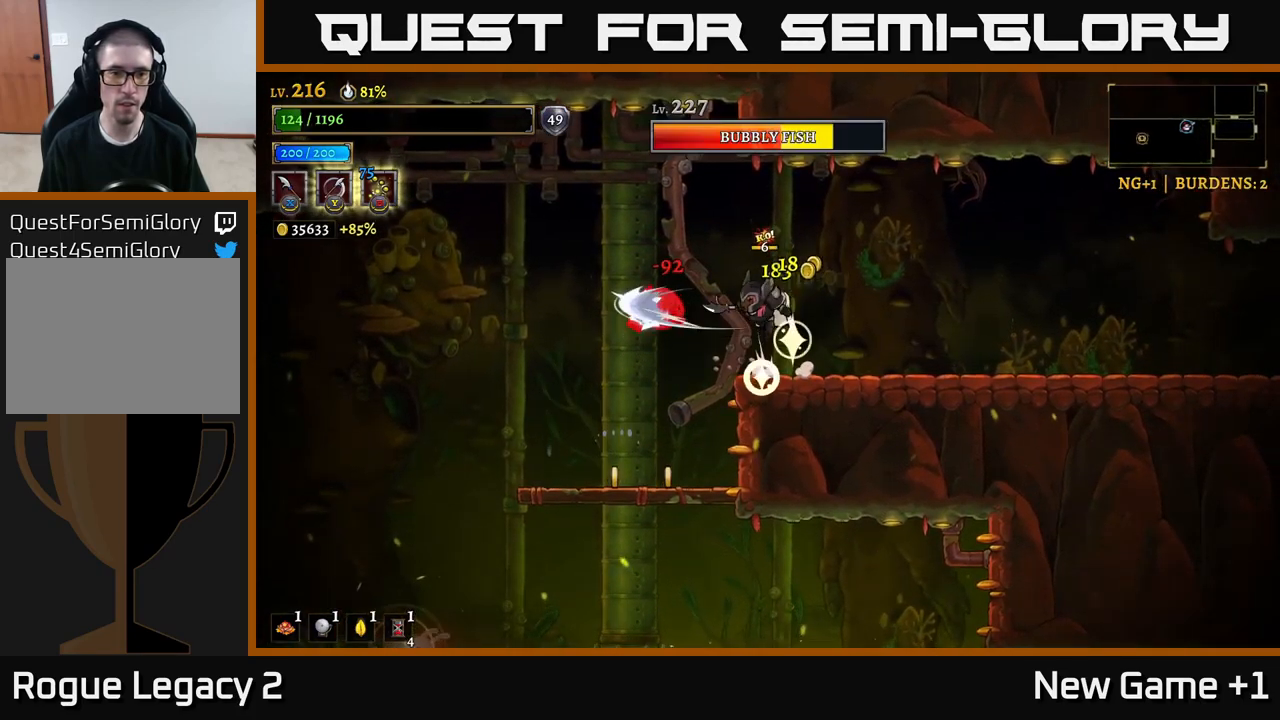
{"buttons": ["X"], "left_stick": "up-left", "right_stick": "center", "events": [[17, "X", "up"], [33, "left_stick", "right"], [83, "A", "up"], [267, "left_stick", "up-left"], [367, "X", "down"]]}
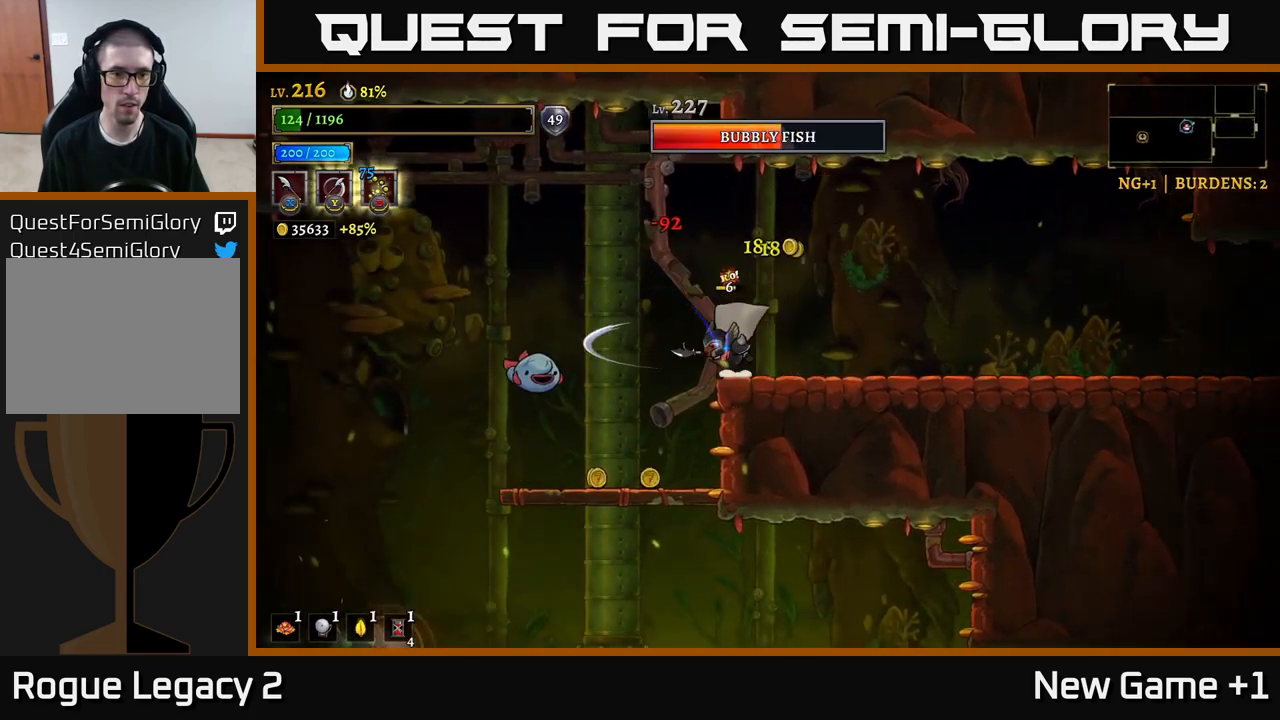
{"buttons": [], "left_stick": "left", "right_stick": "center", "events": [[33, "X", "up"], [150, "left_stick", "center"], [500, "left_stick", "left"]]}
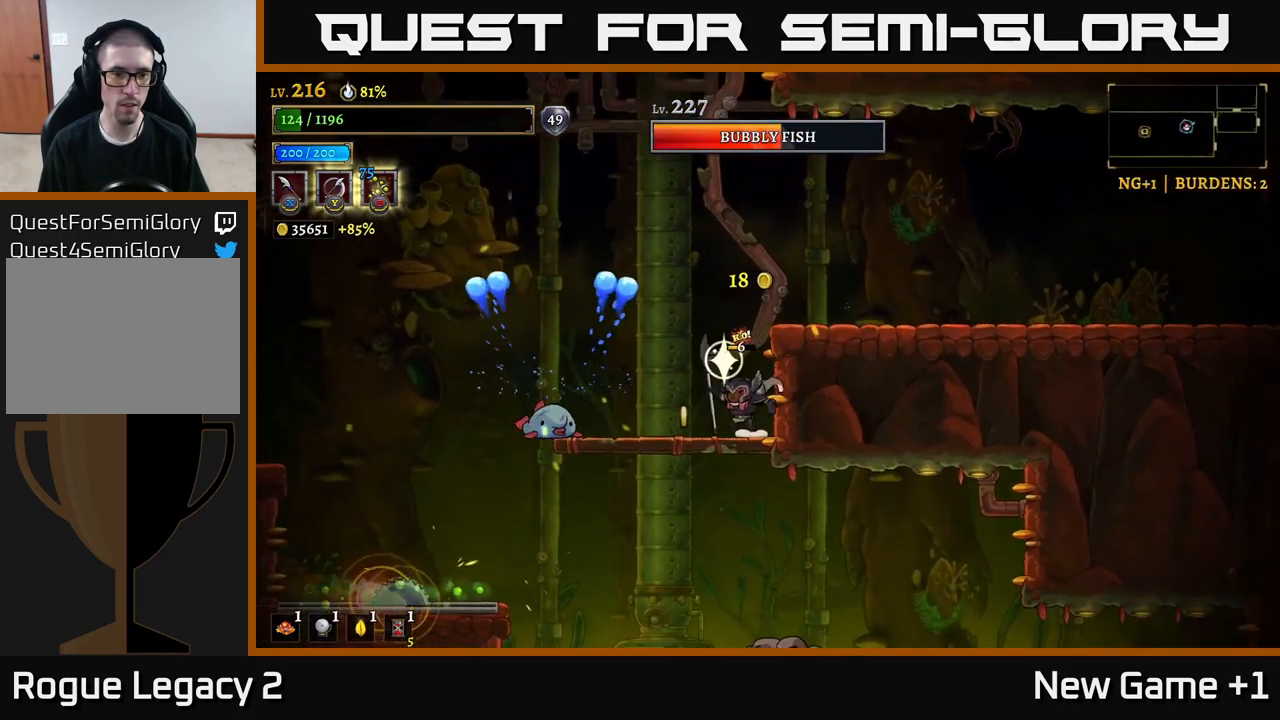
{"buttons": ["X"], "left_stick": "left", "right_stick": "center", "events": [[67, "X", "down"], [233, "X", "up"], [233, "left_stick", "center"], [400, "left_stick", "left"], [450, "X", "down"]]}
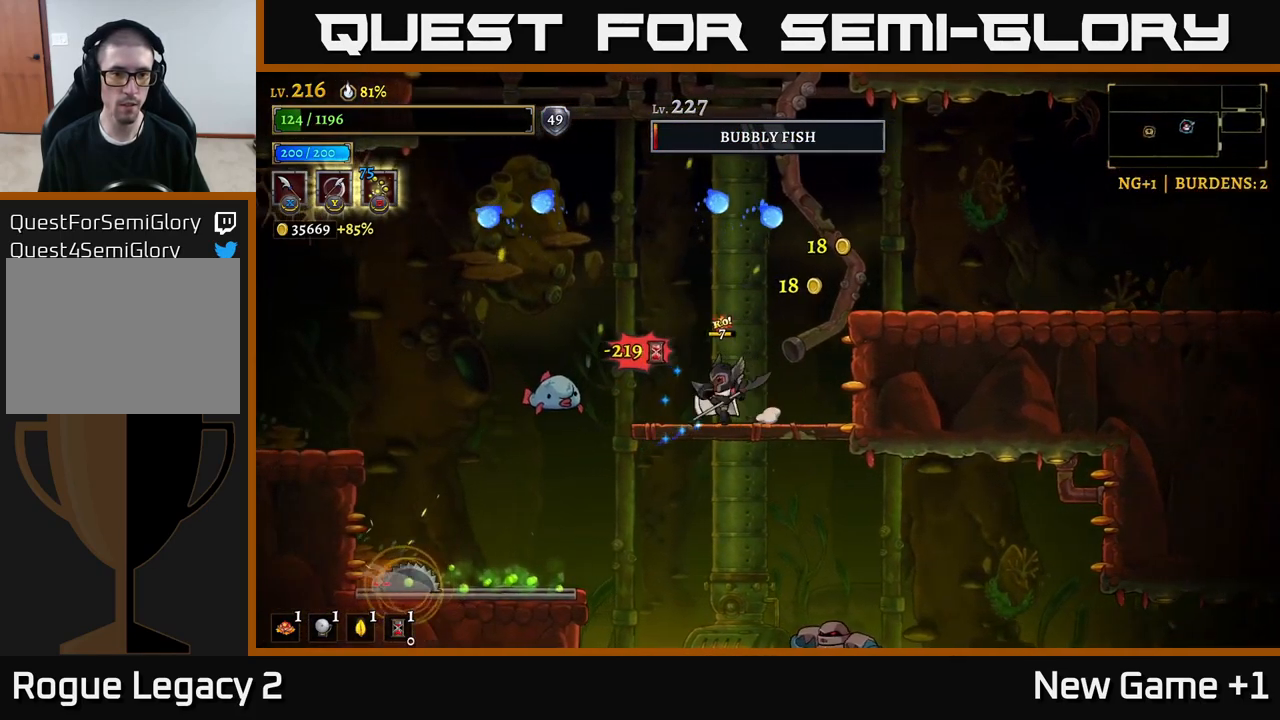
{"buttons": [], "left_stick": "center", "right_stick": "center", "events": [[133, "X", "up"], [234, "left_stick", "center"]]}
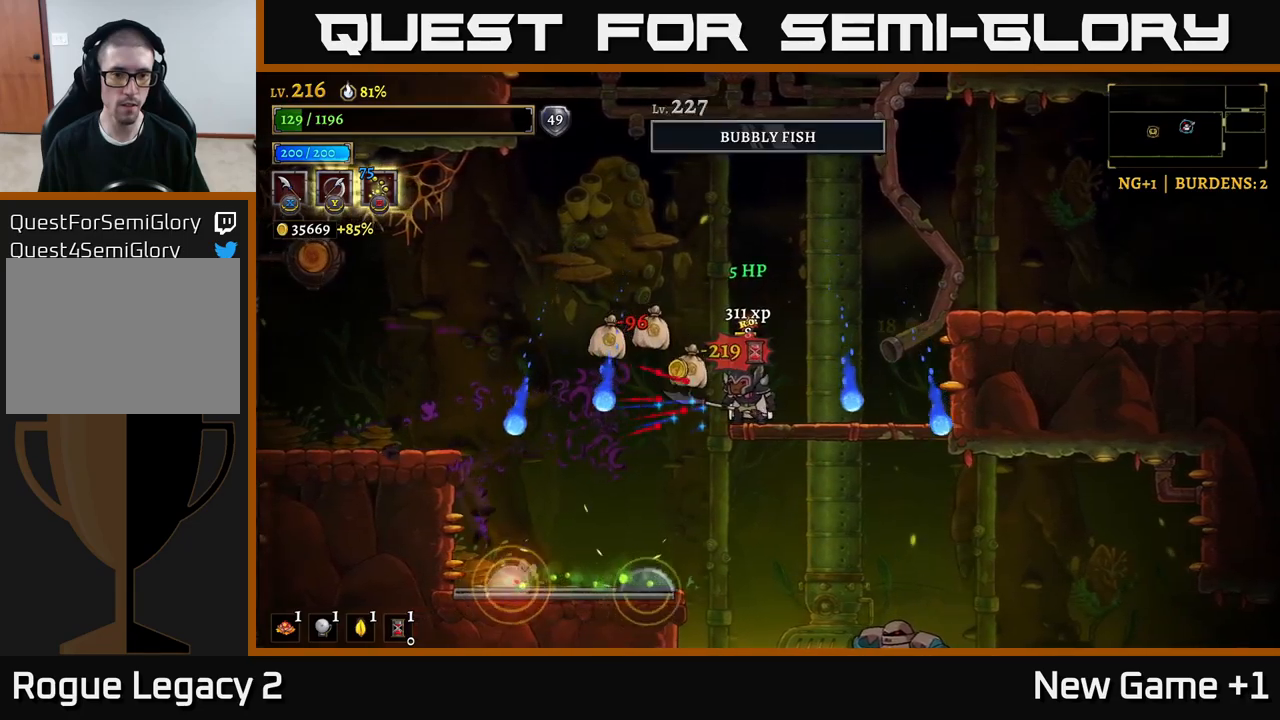
{"buttons": [], "left_stick": "left", "right_stick": "center", "events": [[267, "left_stick", "left"]]}
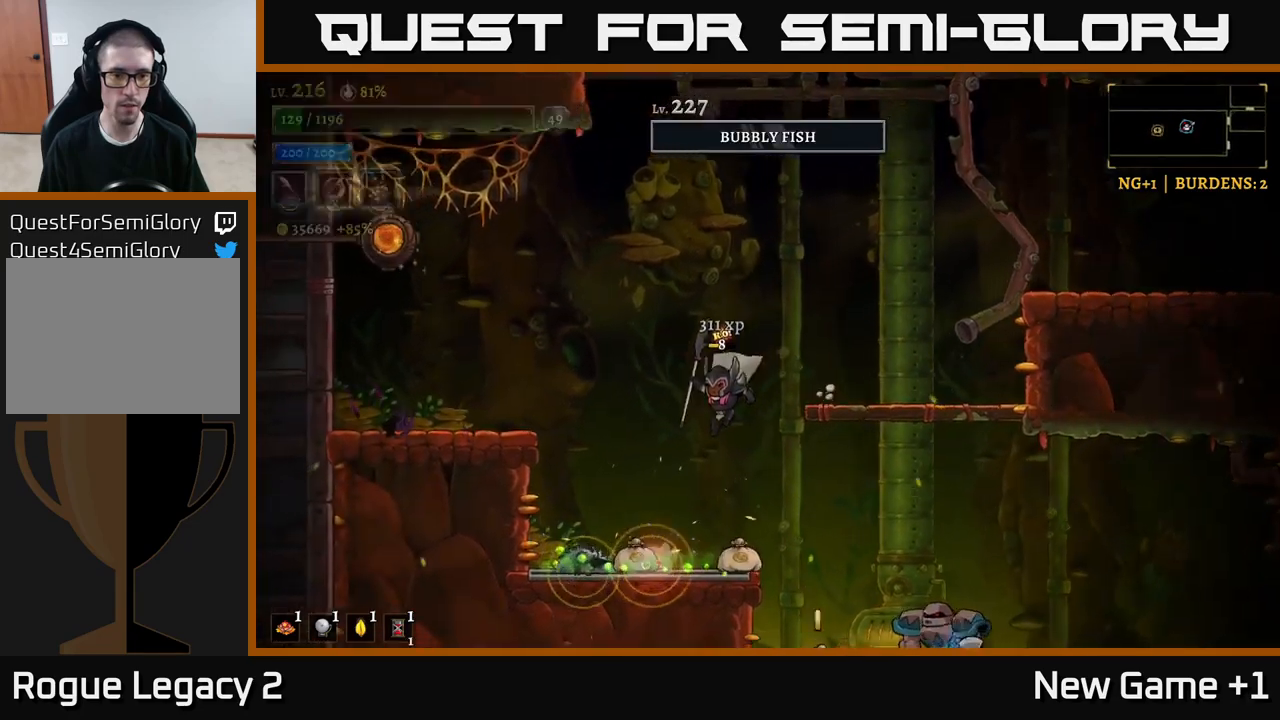
{"buttons": [], "left_stick": "right", "right_stick": "center", "events": [[250, "L1", "down"], [317, "A", "down"], [334, "left_stick", "up"], [417, "A", "up"], [417, "L1", "up"], [484, "left_stick", "right"]]}
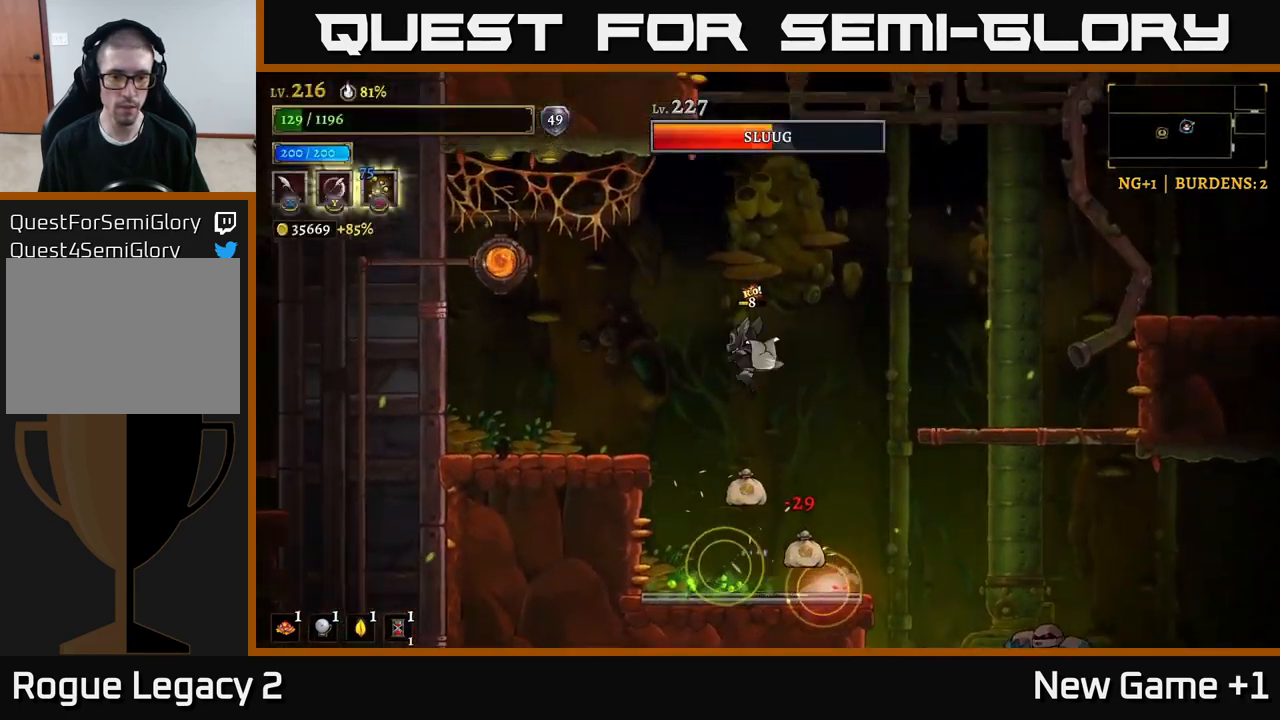
{"buttons": [], "left_stick": "center", "right_stick": "center", "events": [[167, "left_stick", "center"], [267, "left_stick", "left"], [434, "left_stick", "center"]]}
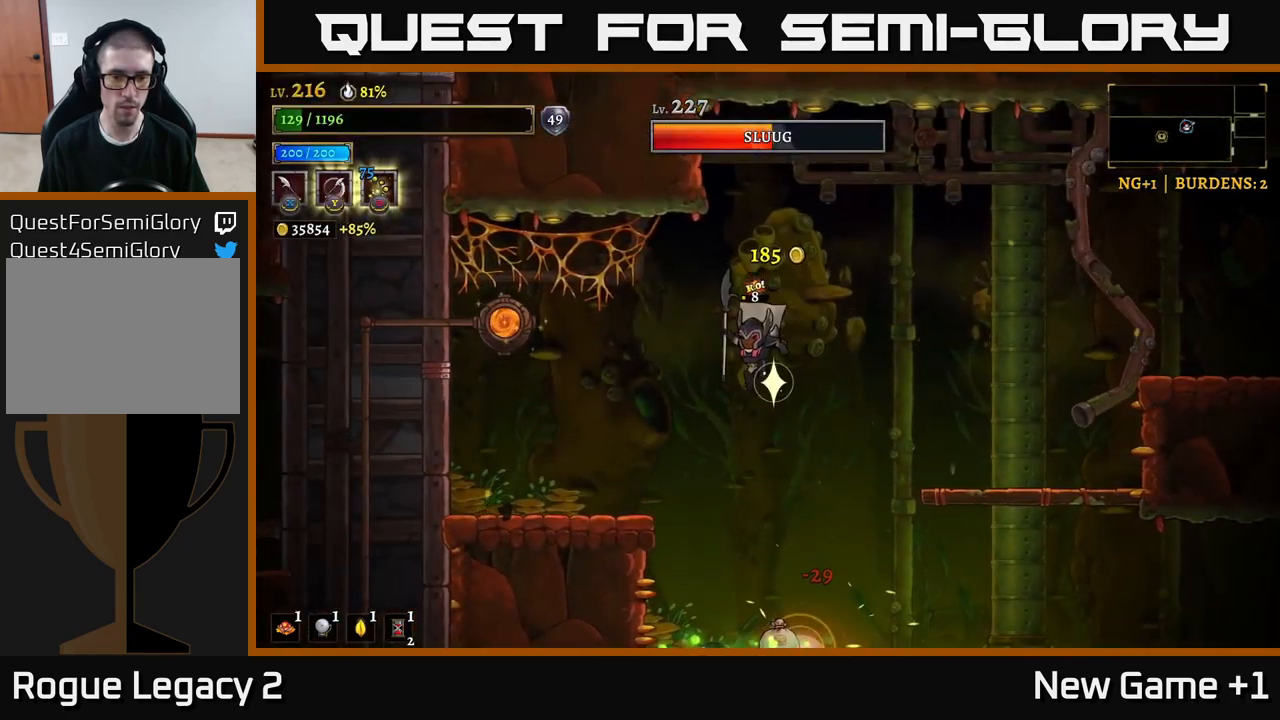
{"buttons": ["L1"], "left_stick": "left", "right_stick": "center", "events": [[350, "left_stick", "left"], [467, "L1", "down"]]}
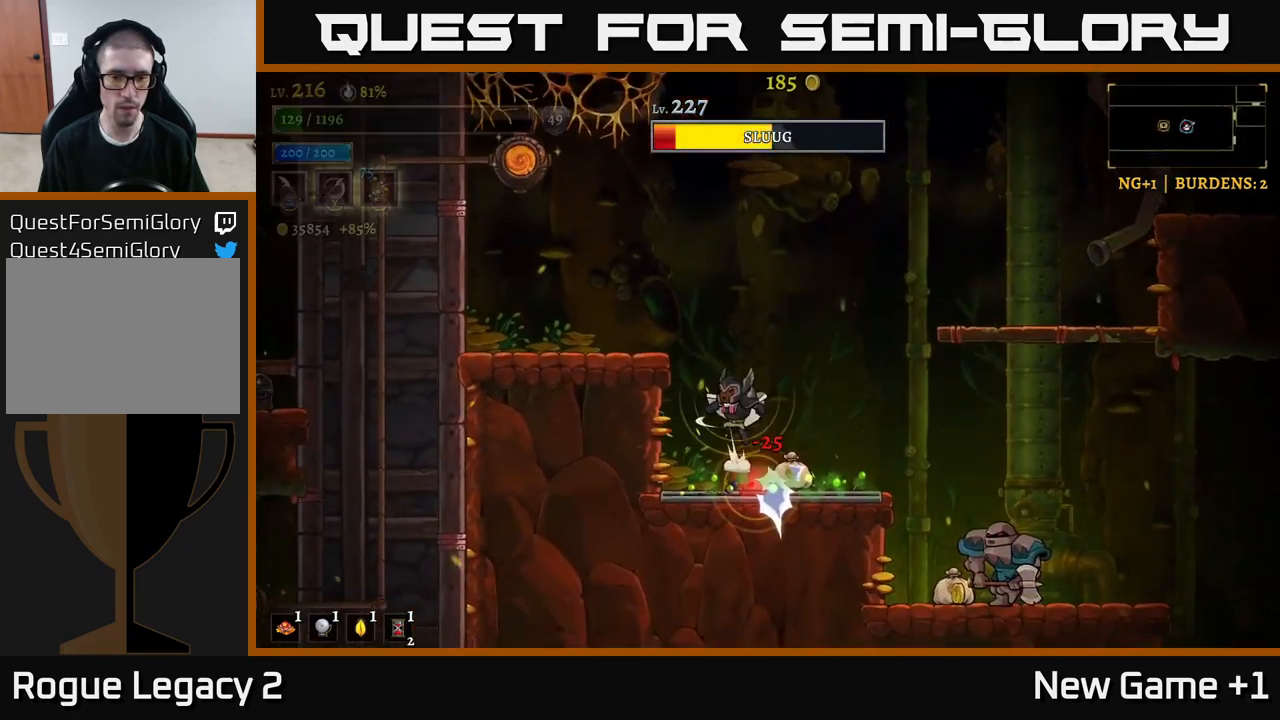
{"buttons": [], "left_stick": "center", "right_stick": "center", "events": [[34, "left_stick", "right"], [84, "L1", "up"], [184, "left_stick", "center"]]}
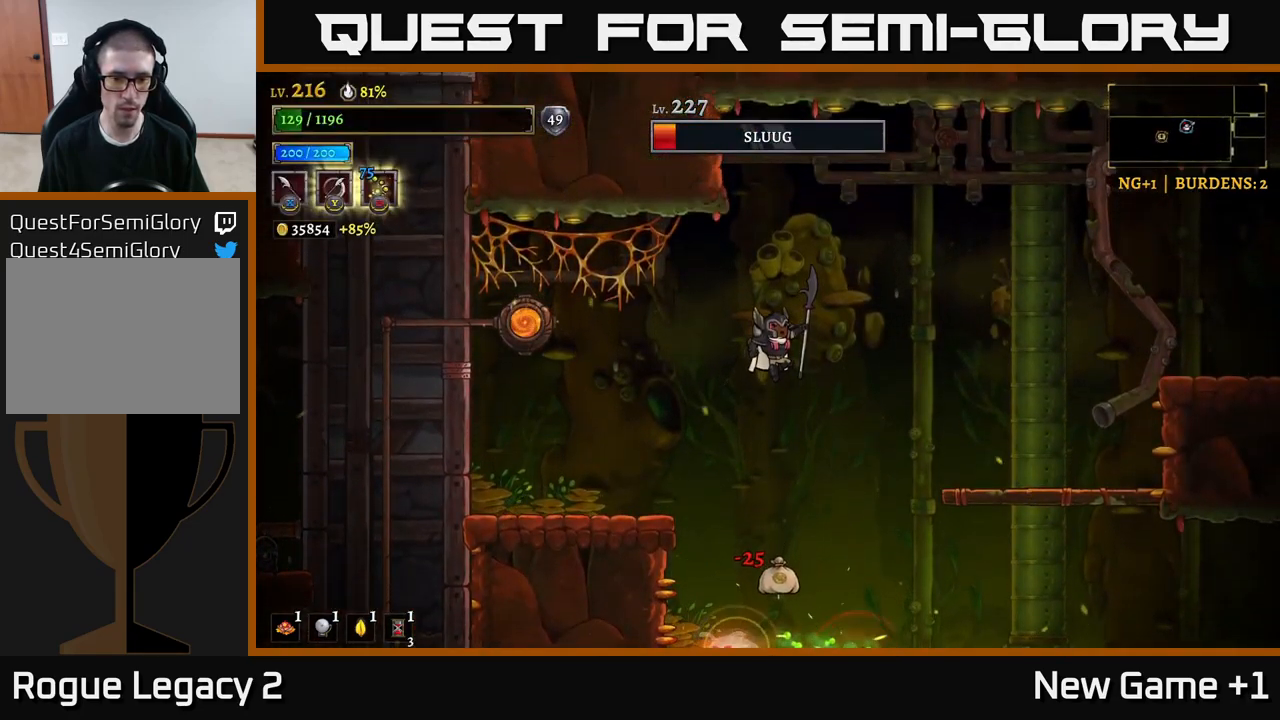
{"buttons": [], "left_stick": "center", "right_stick": "center", "events": []}
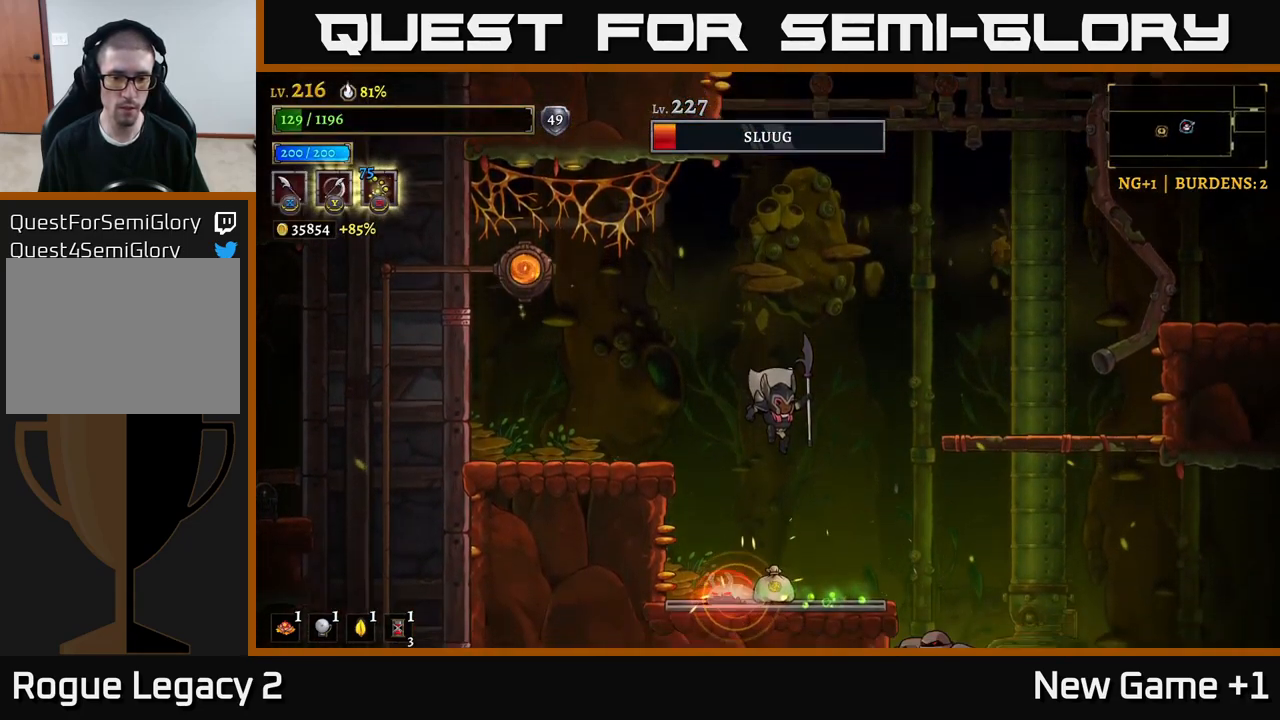
{"buttons": [], "left_stick": "right", "right_stick": "center", "events": [[184, "L1", "down"], [184, "left_stick", "right"], [367, "L1", "up"]]}
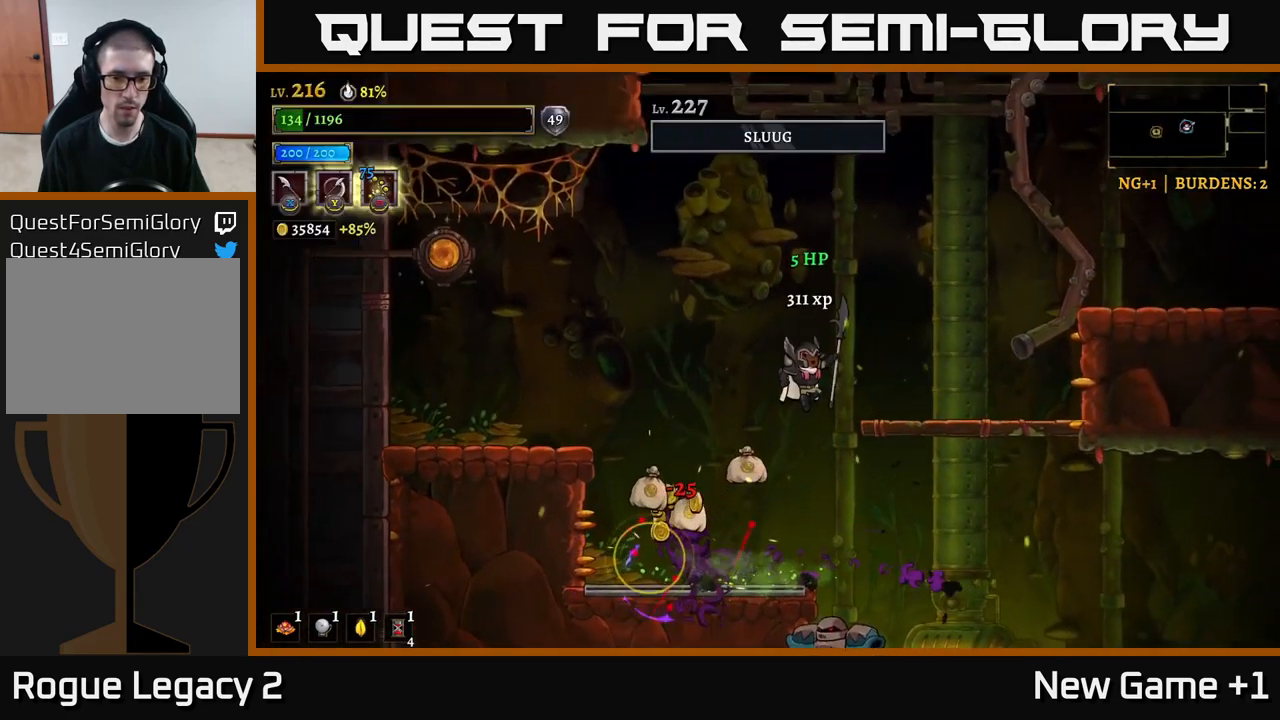
{"buttons": [], "left_stick": "down", "right_stick": "center", "events": [[17, "left_stick", "center"], [134, "left_stick", "right"], [500, "left_stick", "down"]]}
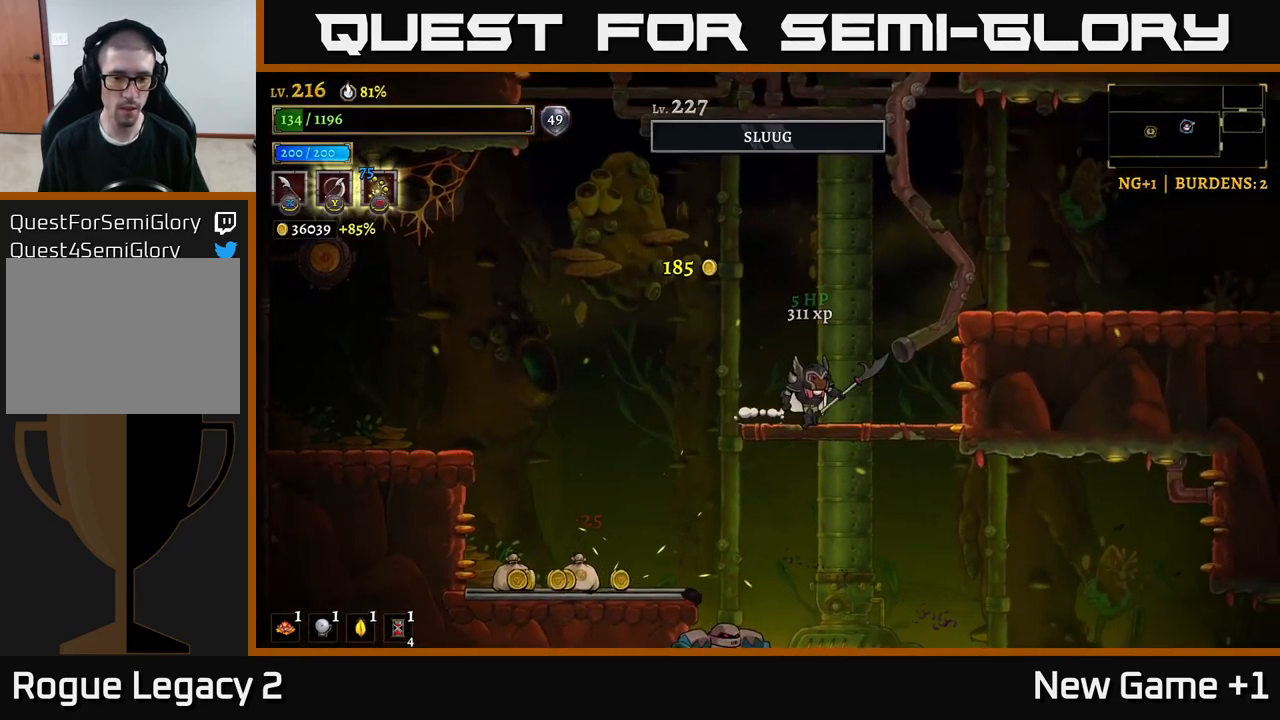
{"buttons": ["X"], "left_stick": "left", "right_stick": "center", "events": [[34, "A", "down"], [100, "left_stick", "down-right"], [117, "A", "up"], [417, "left_stick", "left"], [484, "X", "down"]]}